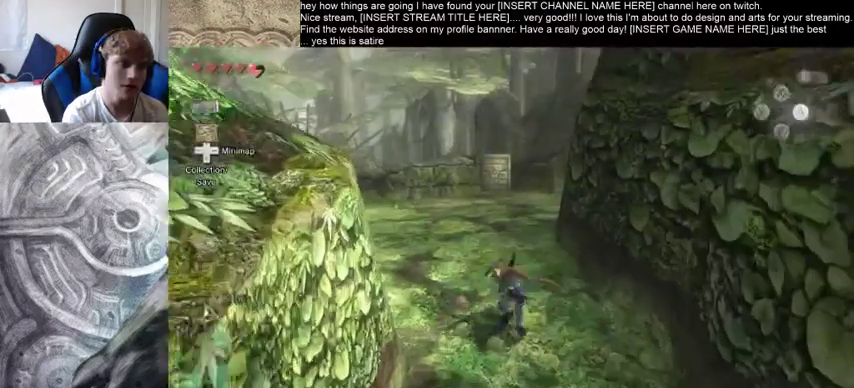
Gameplay with a controller (Xbox layout); each line is a JSON object with the inputs held at the frame after it (dt_ms = milliseconds from this image to that frame). "events" lists button and stick changes between this image and that frame as [ms after this image, input, new state], when the widget could be followed in between. Not read: L3 R3.
{"dt_ms": 500, "buttons": [], "left_stick": "up", "right_stick": "center", "events": [[33, "B", "up"]]}
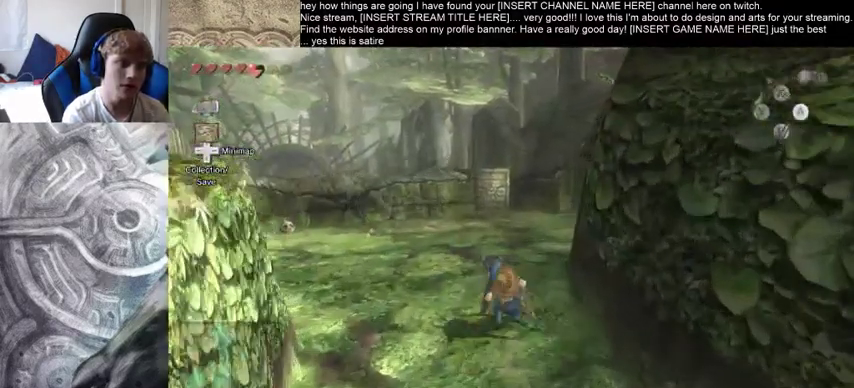
{"dt_ms": 500, "buttons": [], "left_stick": "up", "right_stick": "center", "events": []}
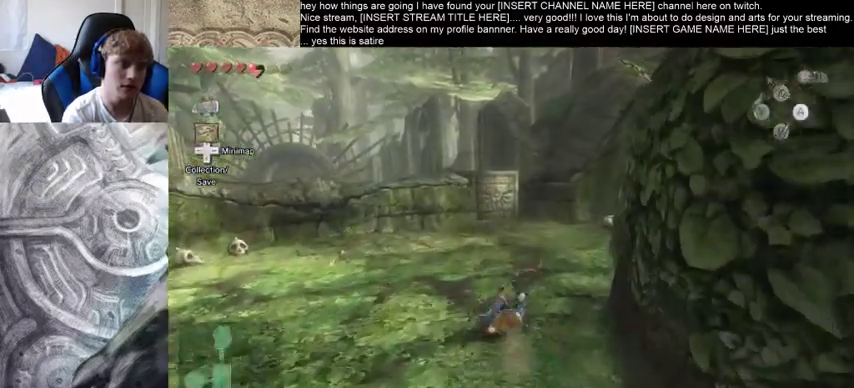
{"dt_ms": 500, "buttons": [], "left_stick": "up", "right_stick": "center", "events": []}
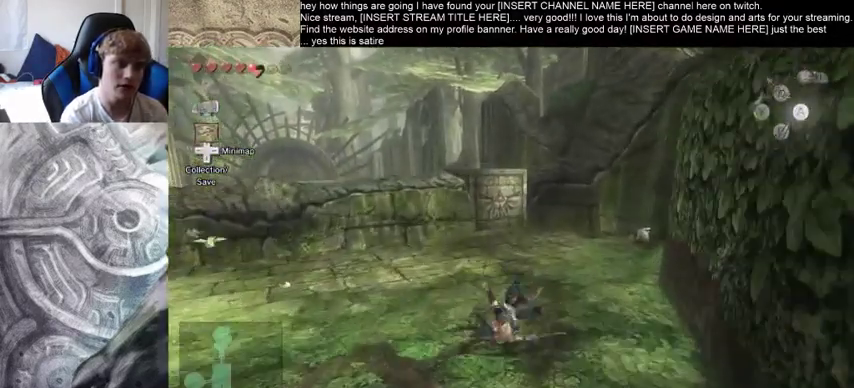
{"dt_ms": 500, "buttons": [], "left_stick": "up", "right_stick": "center", "events": []}
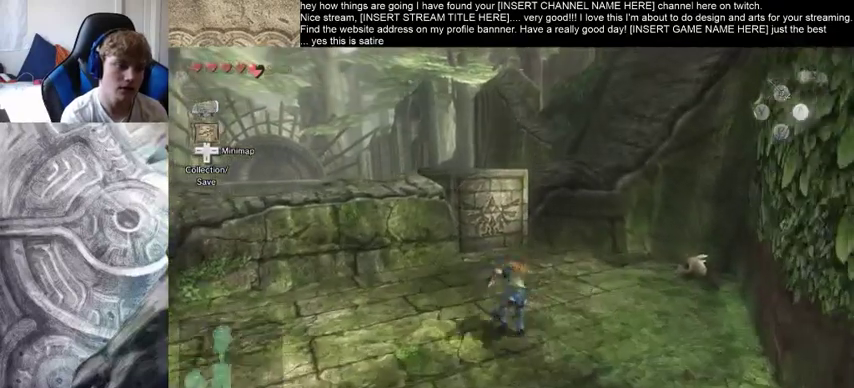
{"dt_ms": 500, "buttons": [], "left_stick": "up", "right_stick": "center", "events": []}
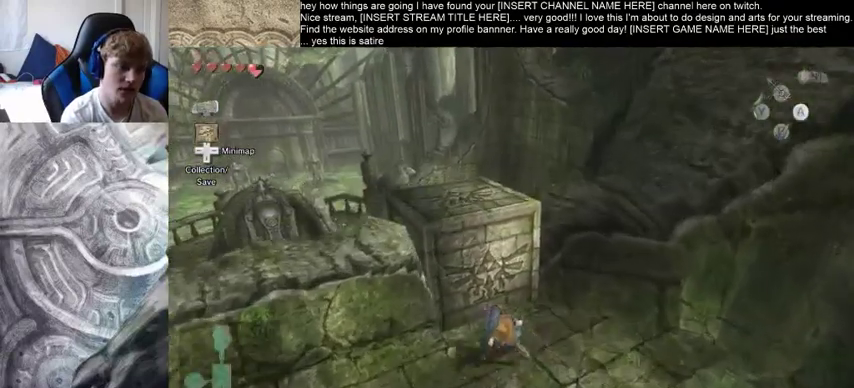
{"dt_ms": 500, "buttons": [], "left_stick": "up", "right_stick": "center", "events": []}
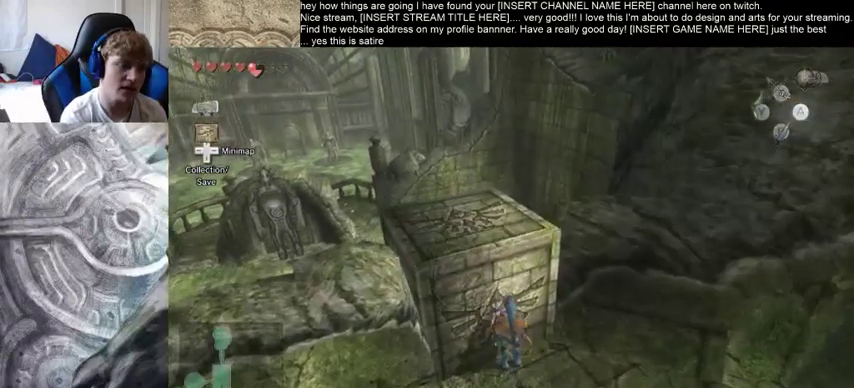
{"dt_ms": 500, "buttons": [], "left_stick": "up", "right_stick": "center", "events": []}
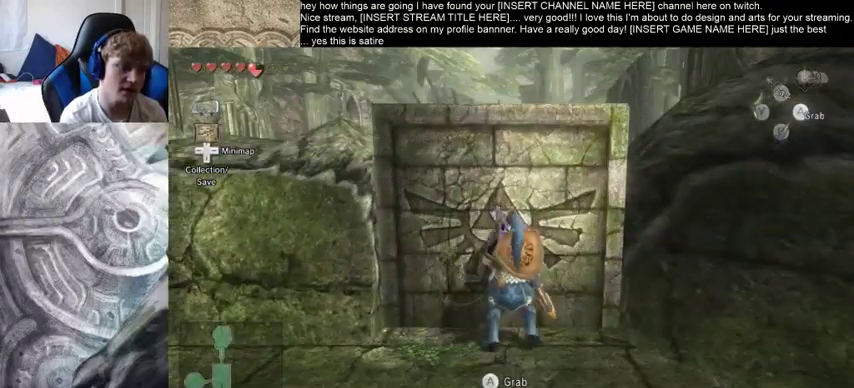
{"dt_ms": 500, "buttons": [], "left_stick": "up", "right_stick": "center", "events": []}
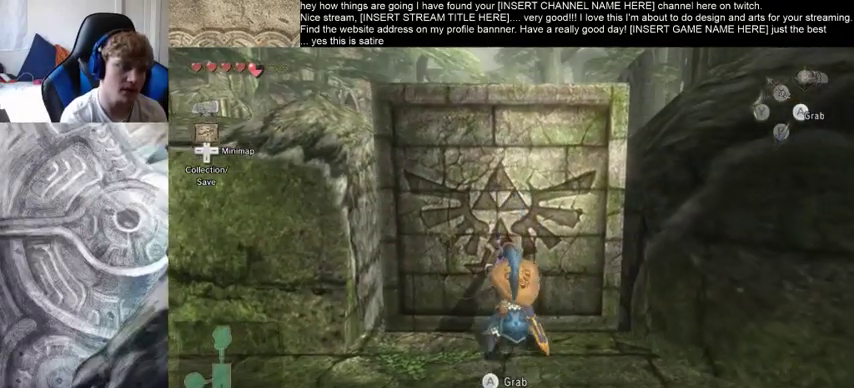
{"dt_ms": 500, "buttons": [], "left_stick": "up", "right_stick": "center", "events": []}
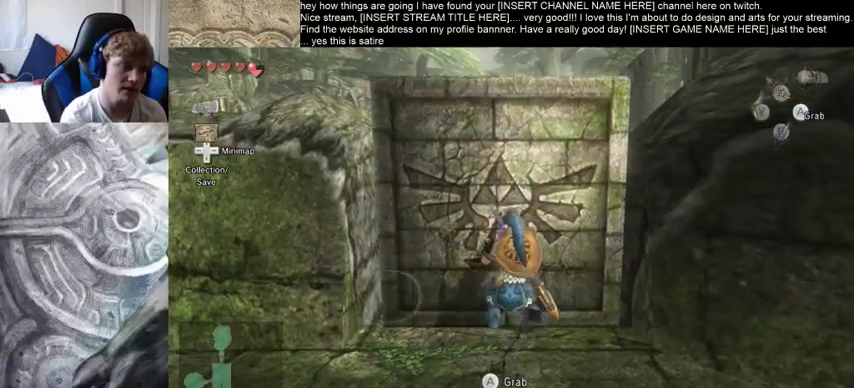
{"dt_ms": 500, "buttons": [], "left_stick": "up", "right_stick": "center", "events": []}
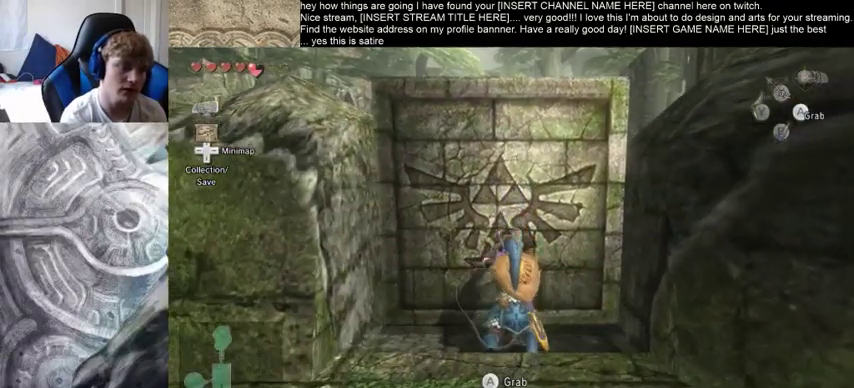
{"dt_ms": 500, "buttons": [], "left_stick": "up", "right_stick": "center", "events": []}
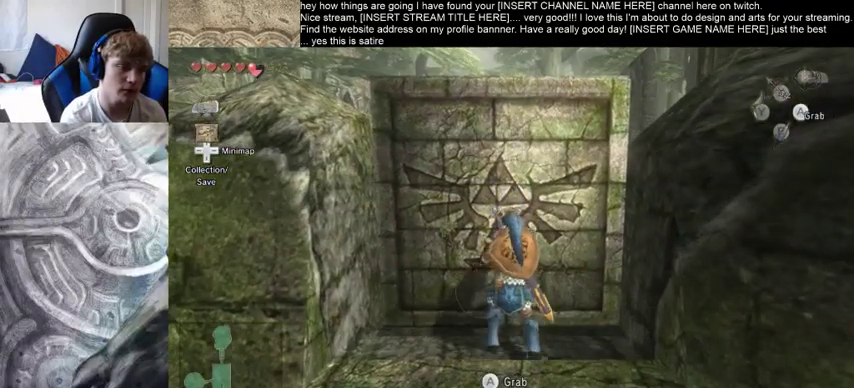
{"dt_ms": 500, "buttons": [], "left_stick": "up", "right_stick": "center", "events": []}
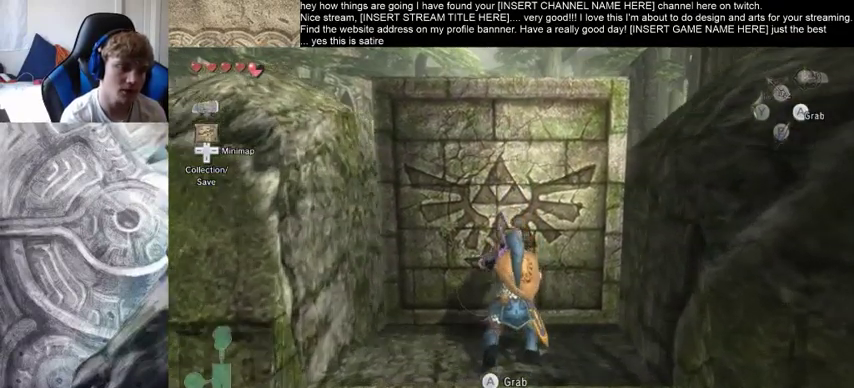
{"dt_ms": 1000, "buttons": [], "left_stick": "up", "right_stick": "center"}
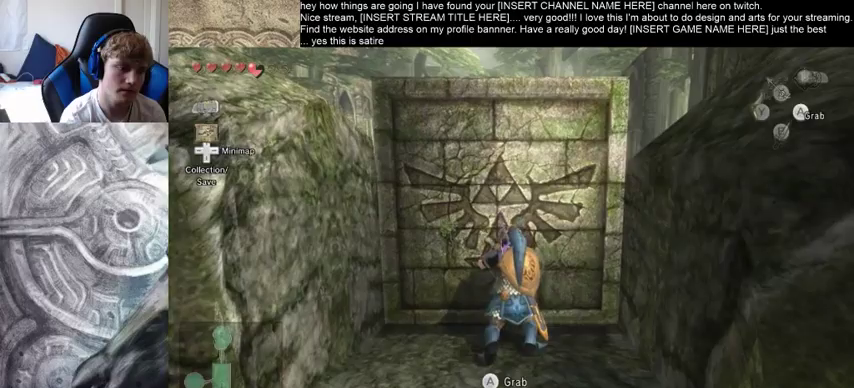
{"dt_ms": 500, "buttons": [], "left_stick": "center", "right_stick": "center", "events": [[100, "left_stick", "center"]]}
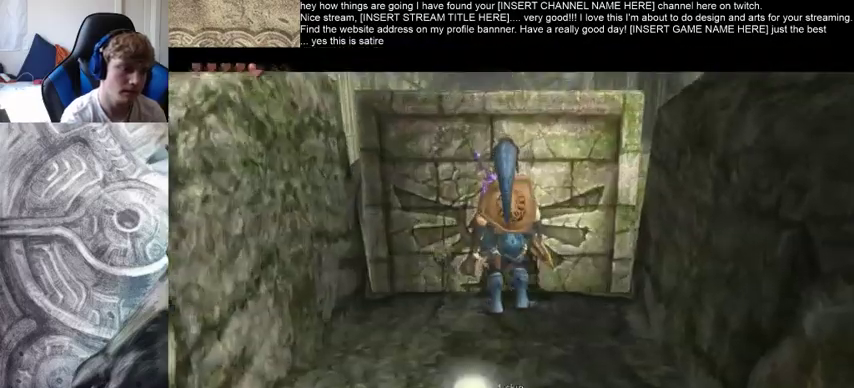
{"dt_ms": 500, "buttons": [], "left_stick": "center", "right_stick": "center", "events": []}
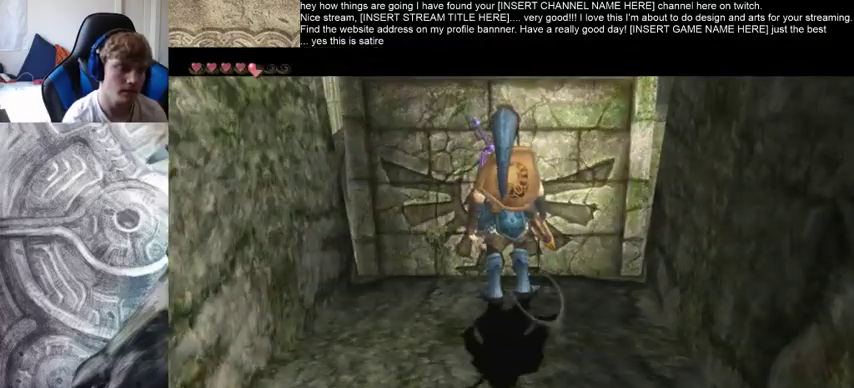
{"dt_ms": 500, "buttons": [], "left_stick": "center", "right_stick": "center", "events": []}
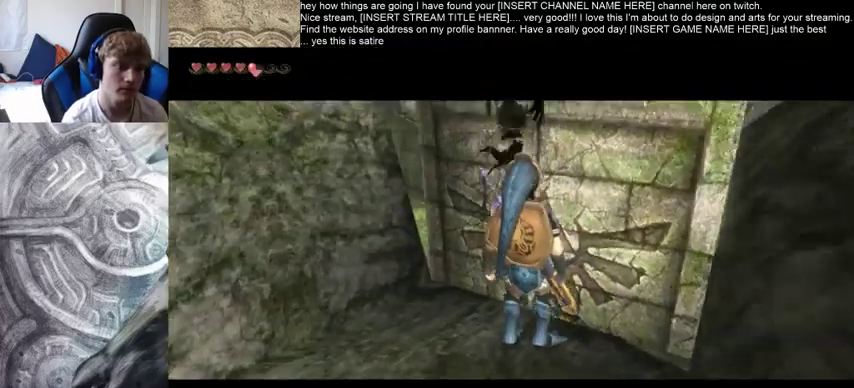
{"dt_ms": 500, "buttons": [], "left_stick": "center", "right_stick": "center", "events": []}
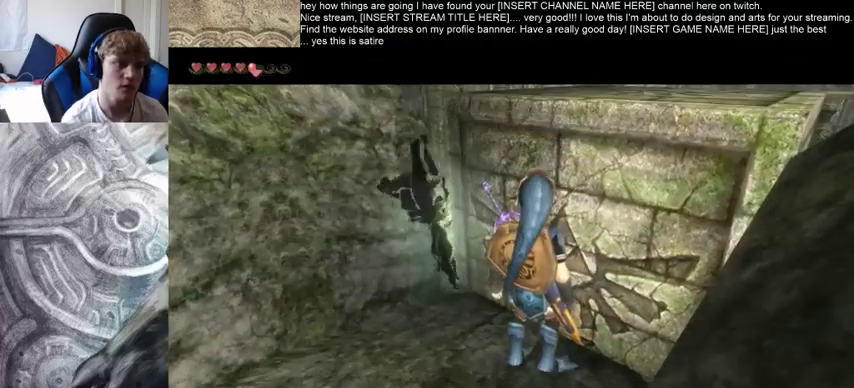
{"dt_ms": 500, "buttons": [], "left_stick": "center", "right_stick": "center", "events": []}
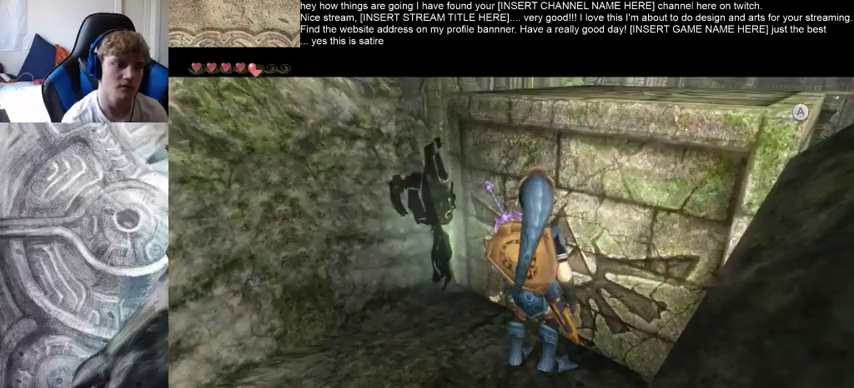
{"dt_ms": 500, "buttons": [], "left_stick": "center", "right_stick": "center", "events": []}
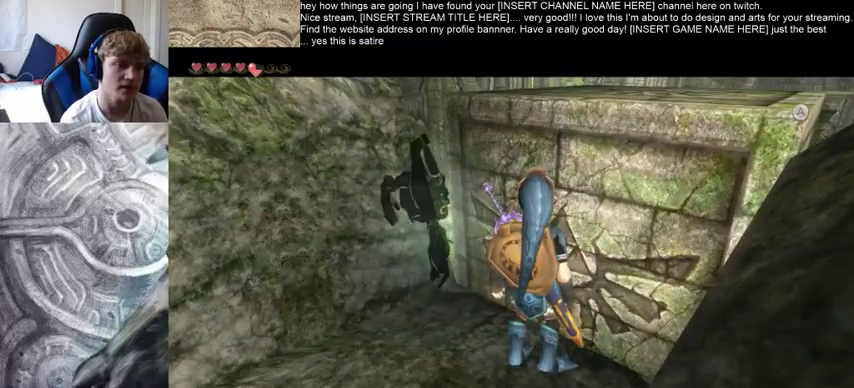
{"dt_ms": 500, "buttons": [], "left_stick": "center", "right_stick": "center"}
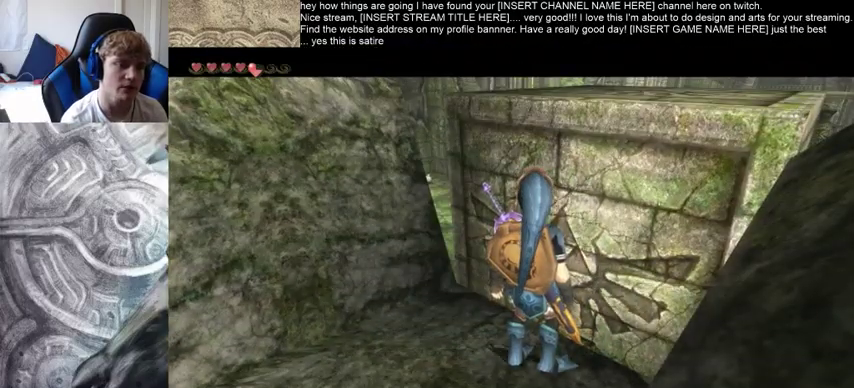
{"dt_ms": 500, "buttons": [], "left_stick": "right", "right_stick": "center", "events": [[300, "left_stick", "right"]]}
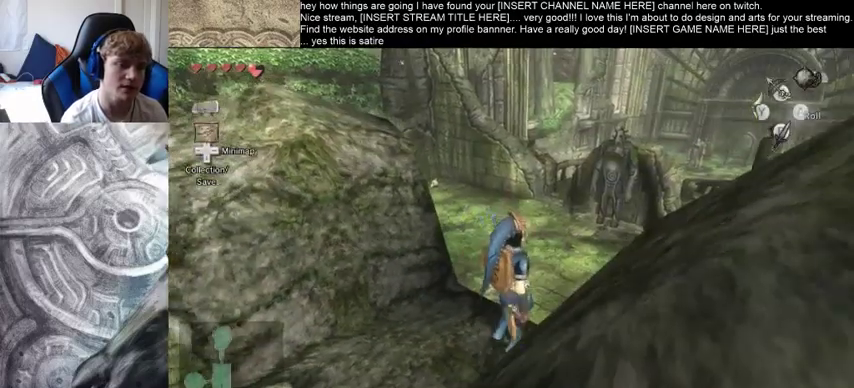
{"dt_ms": 500, "buttons": [], "left_stick": "up", "right_stick": "center", "events": [[233, "left_stick", "up-right"], [400, "left_stick", "up"]]}
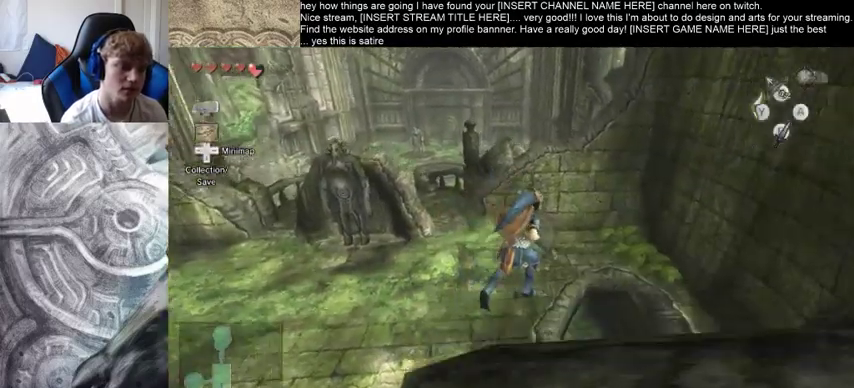
{"dt_ms": 500, "buttons": [], "left_stick": "up", "right_stick": "center", "events": []}
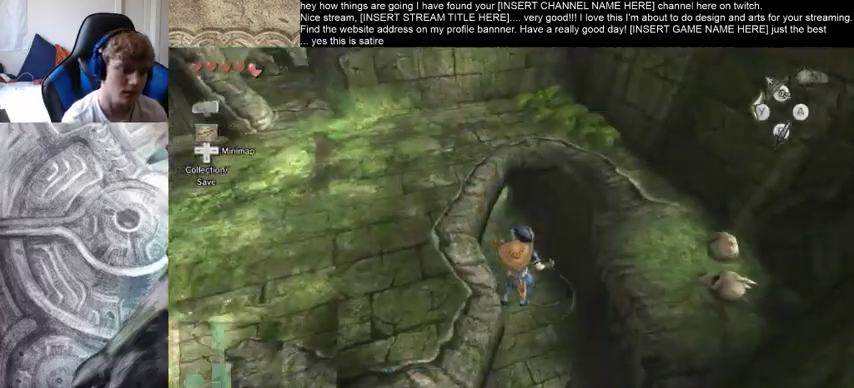
{"dt_ms": 500, "buttons": [], "left_stick": "up", "right_stick": "center"}
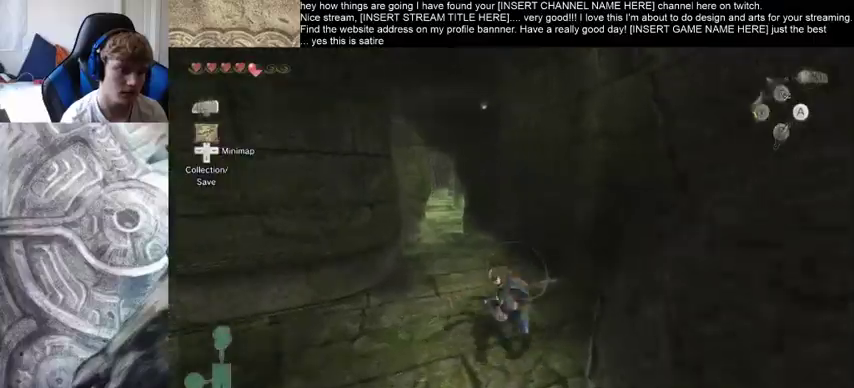
{"dt_ms": 500, "buttons": [], "left_stick": "up", "right_stick": "center", "events": []}